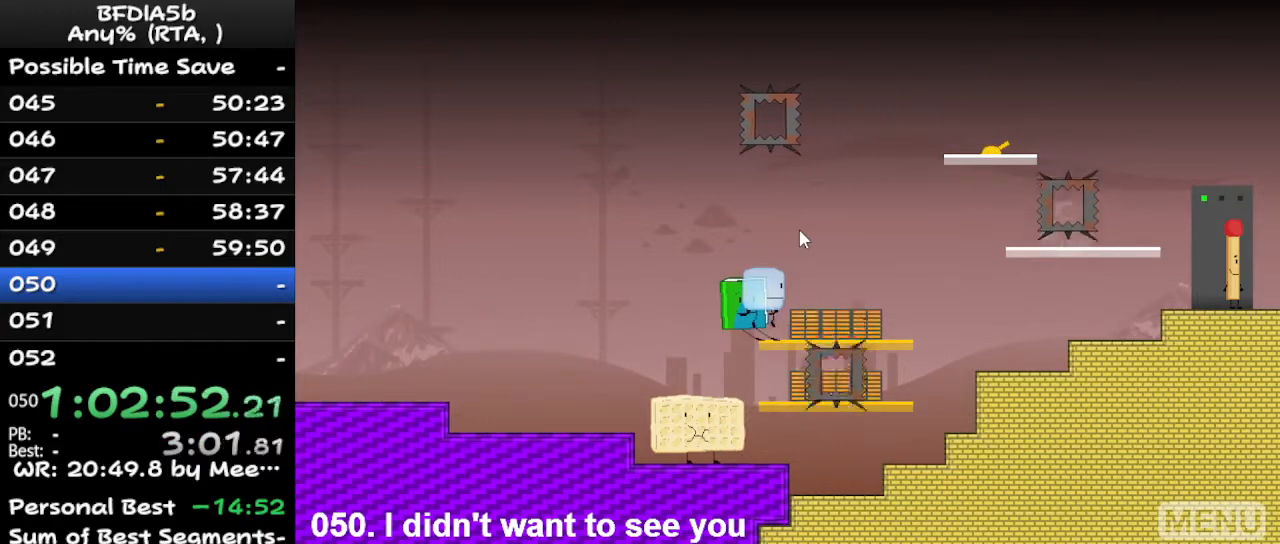
Gameplay with keyboard; each line is a JSON object with the keys held at the frame after it. "events" lists presses ("down") and releases ("up") of "down", "left", "r", "right", "space", "up" and "z" between this image and that frame as [ms after this image, input, new state], when the widget could be followed in between. No other keys are recorded. Mouse input is not recorded.
{"keys": [], "events": []}
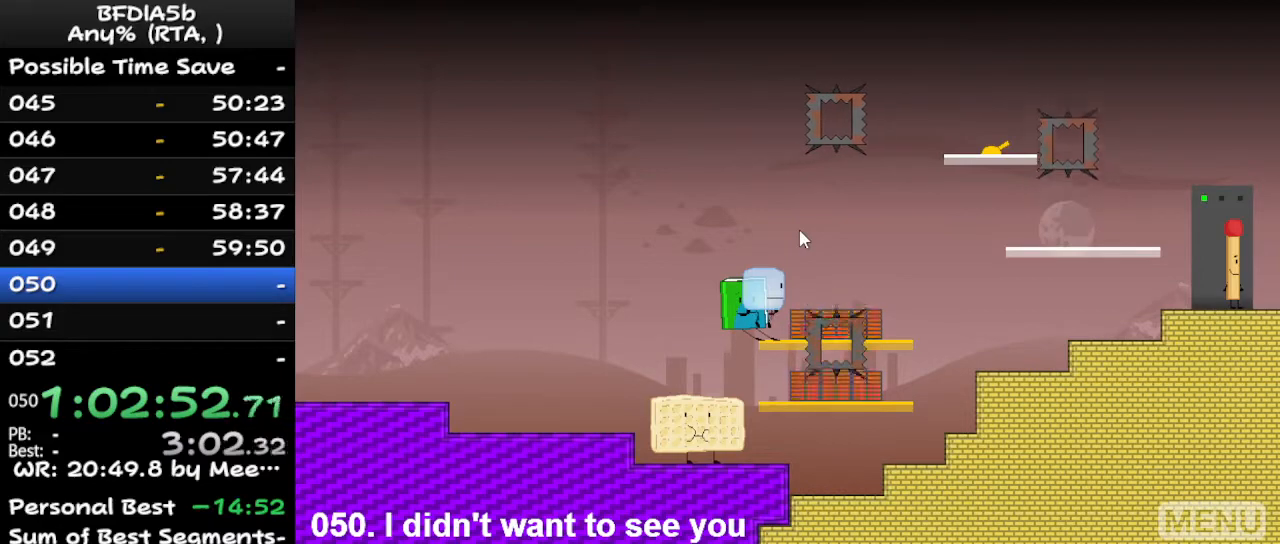
{"keys": [], "events": []}
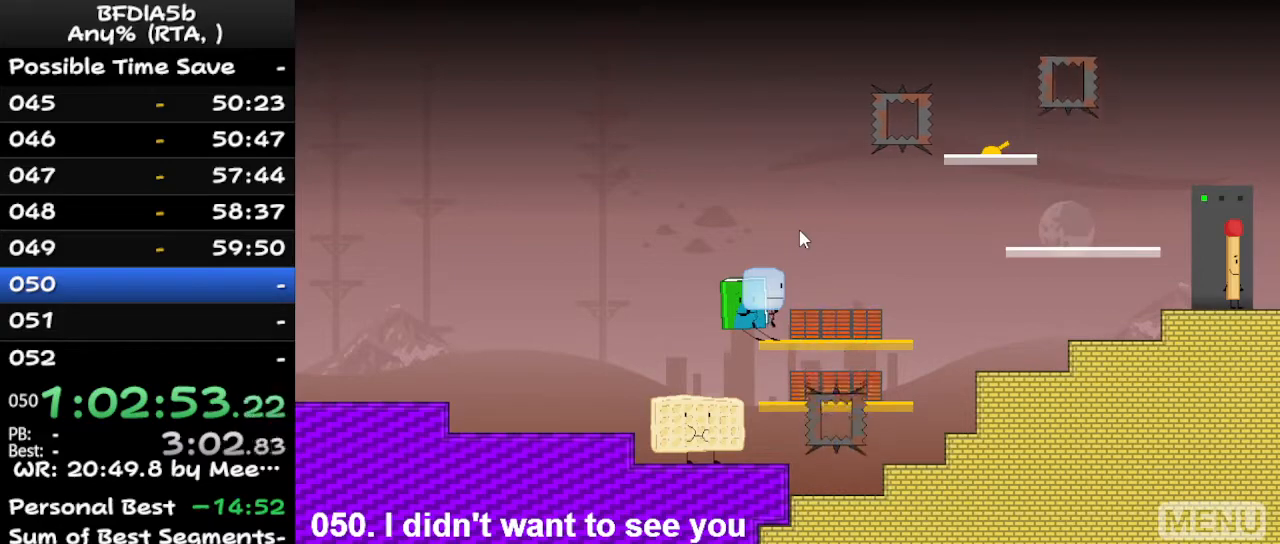
{"keys": [], "events": []}
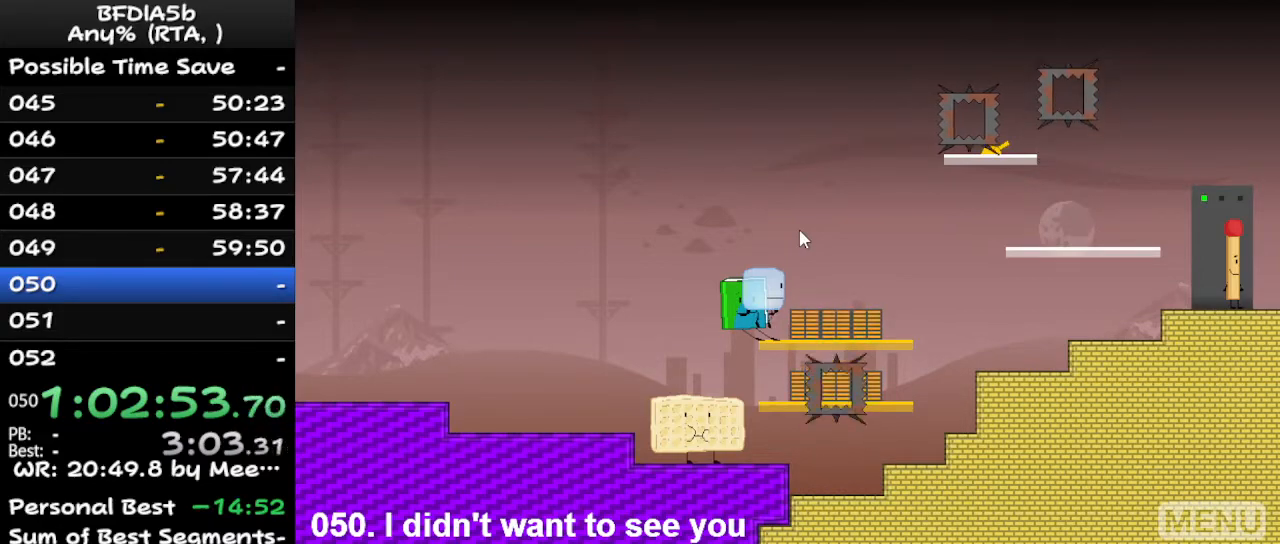
{"keys": [], "events": []}
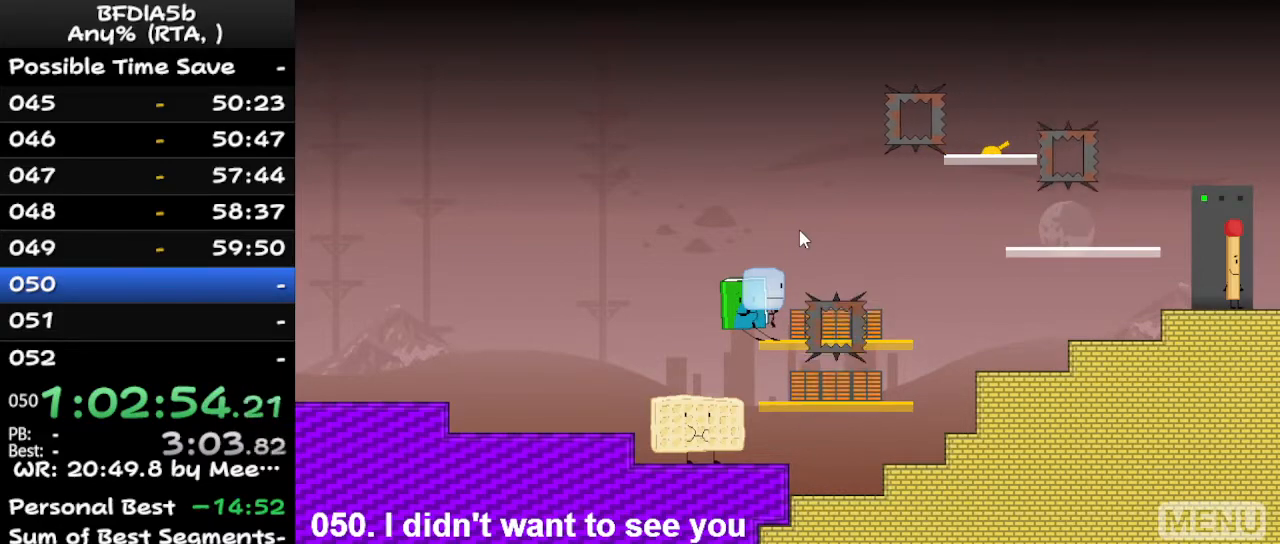
{"keys": [], "events": []}
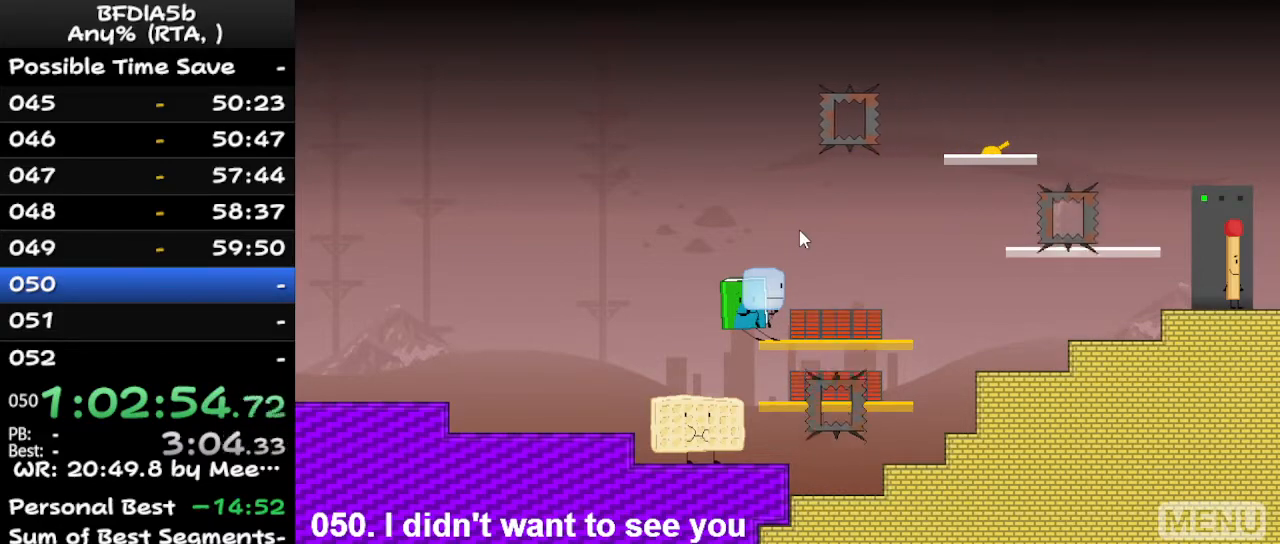
{"keys": [], "events": []}
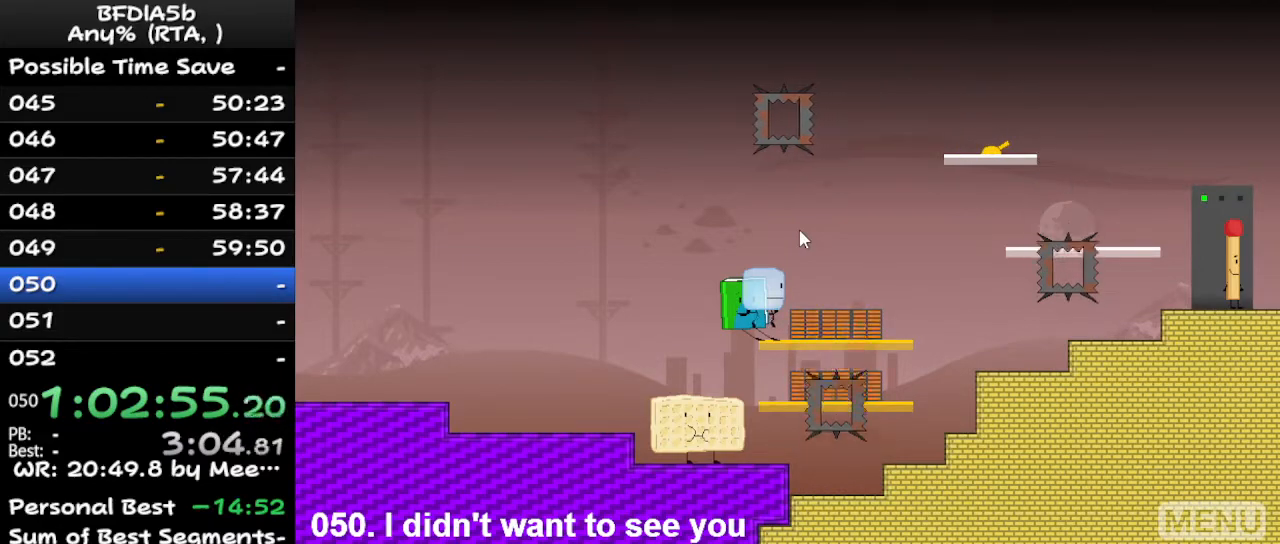
{"keys": [], "events": []}
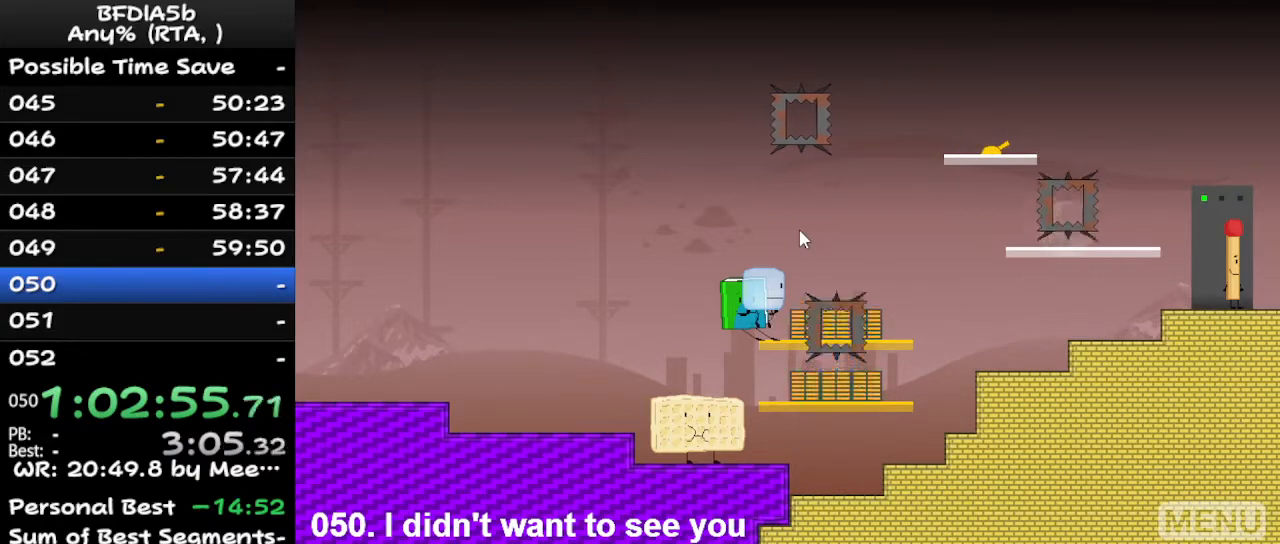
{"keys": [], "events": [[67, "right", "down"], [133, "space", "down"], [167, "space", "up"], [167, "up", "down"], [233, "right", "up"], [267, "left", "down"], [267, "up", "up"], [333, "left", "up"]]}
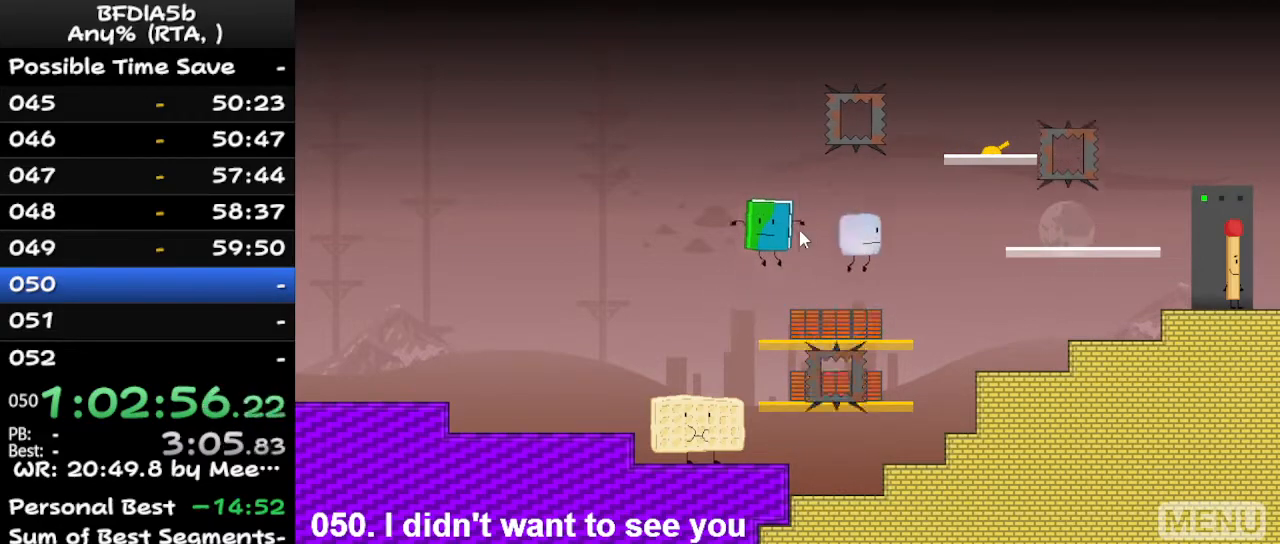
{"keys": [], "events": []}
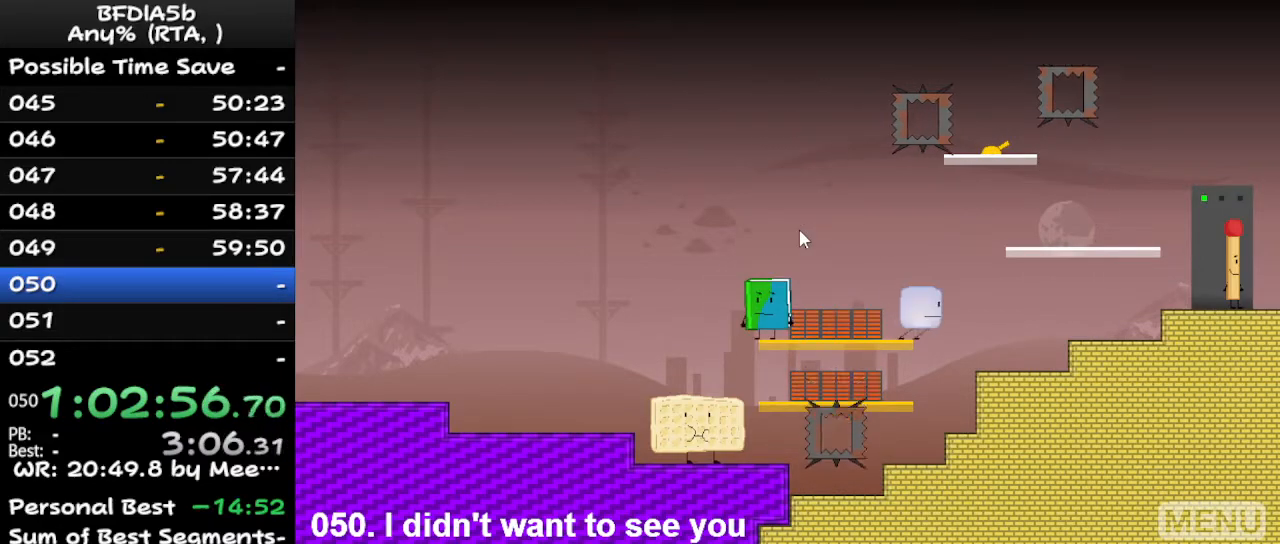
{"keys": [], "events": [[233, "z", "down"], [333, "z", "up"]]}
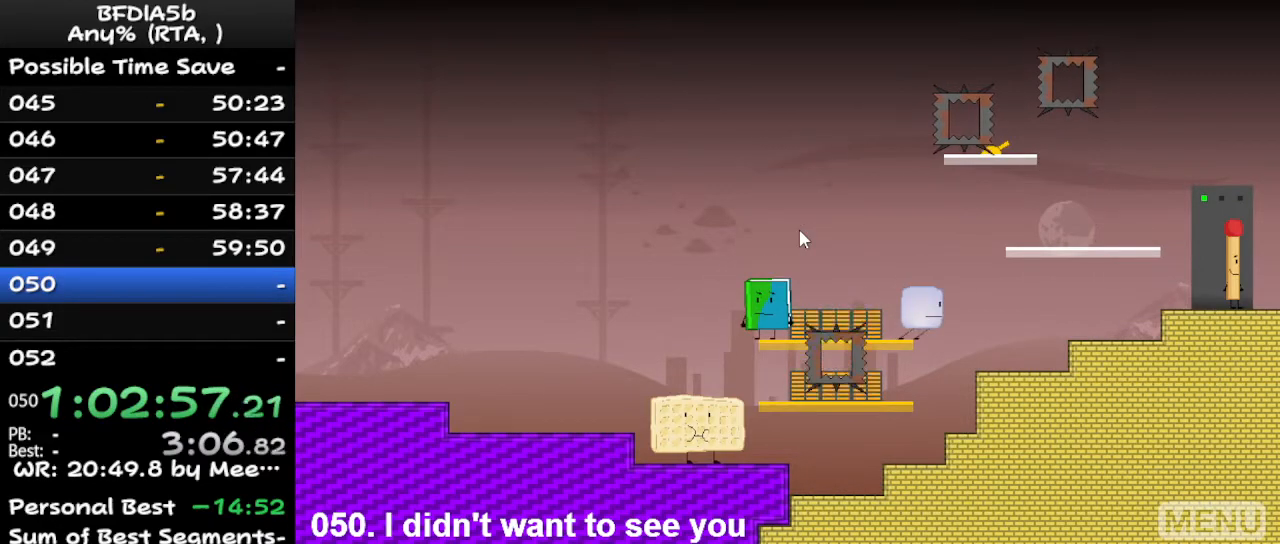
{"keys": [], "events": []}
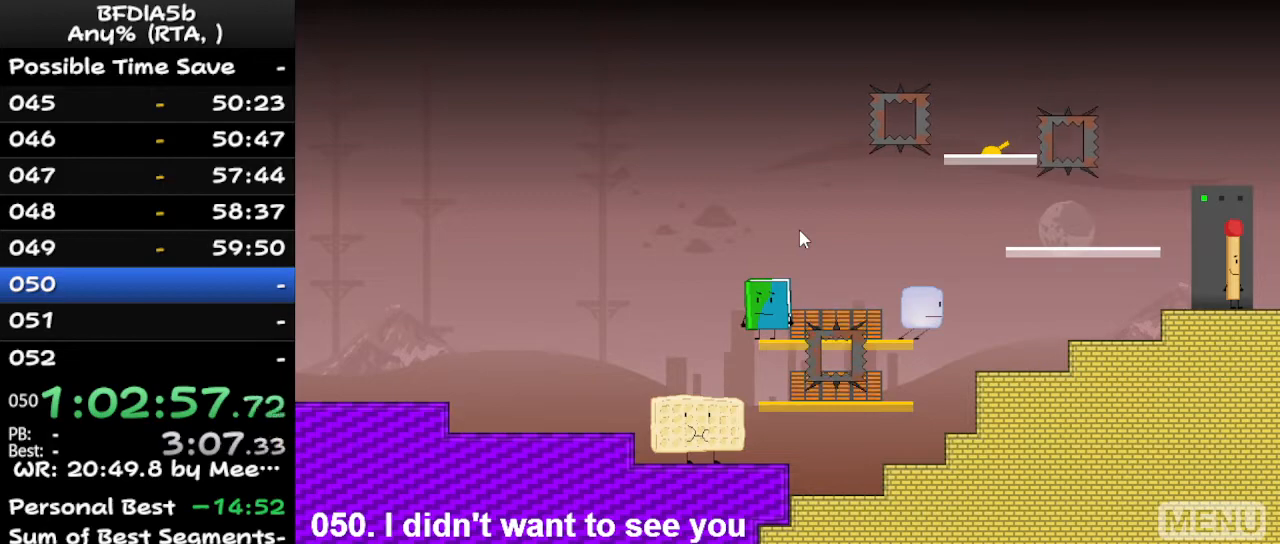
{"keys": ["right"], "events": [[200, "right", "down"]]}
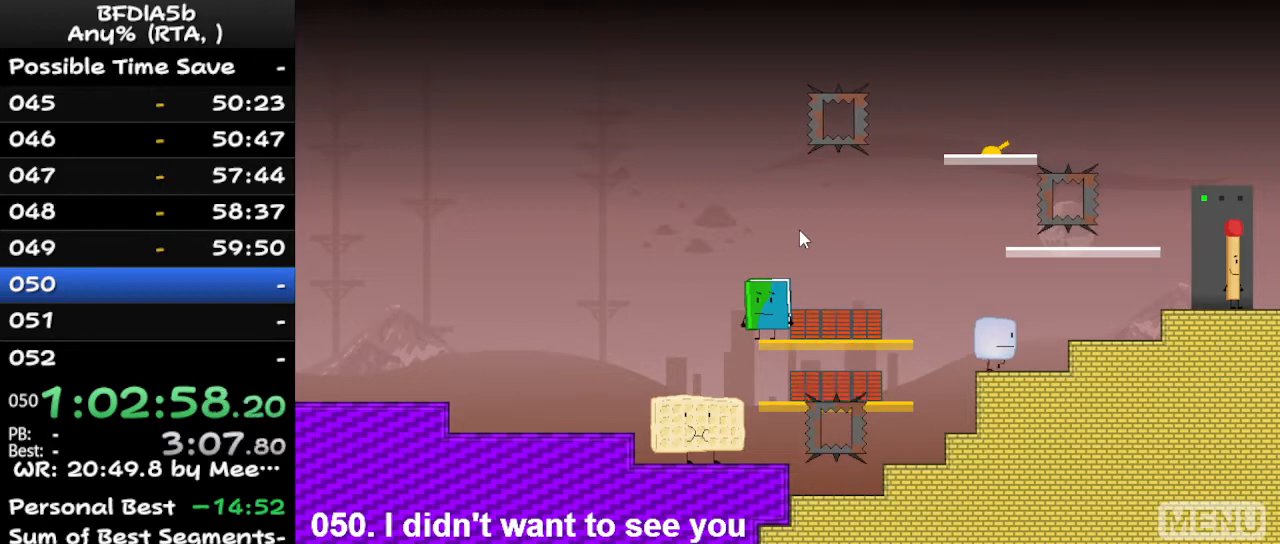
{"keys": [], "events": [[33, "right", "up"], [300, "left", "down"], [400, "left", "up"]]}
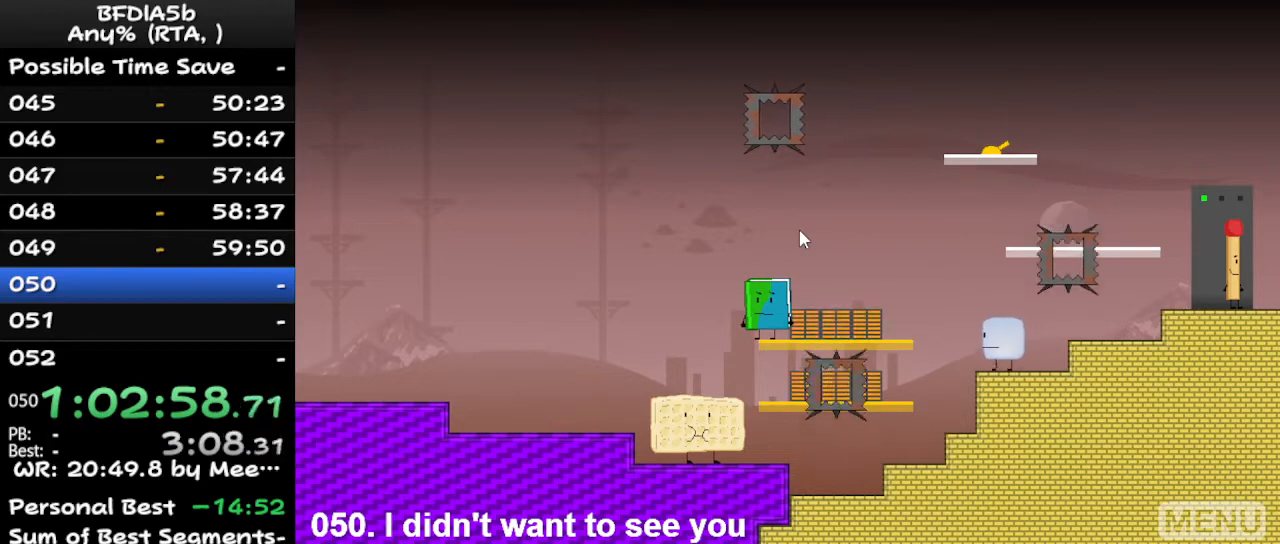
{"keys": [], "events": []}
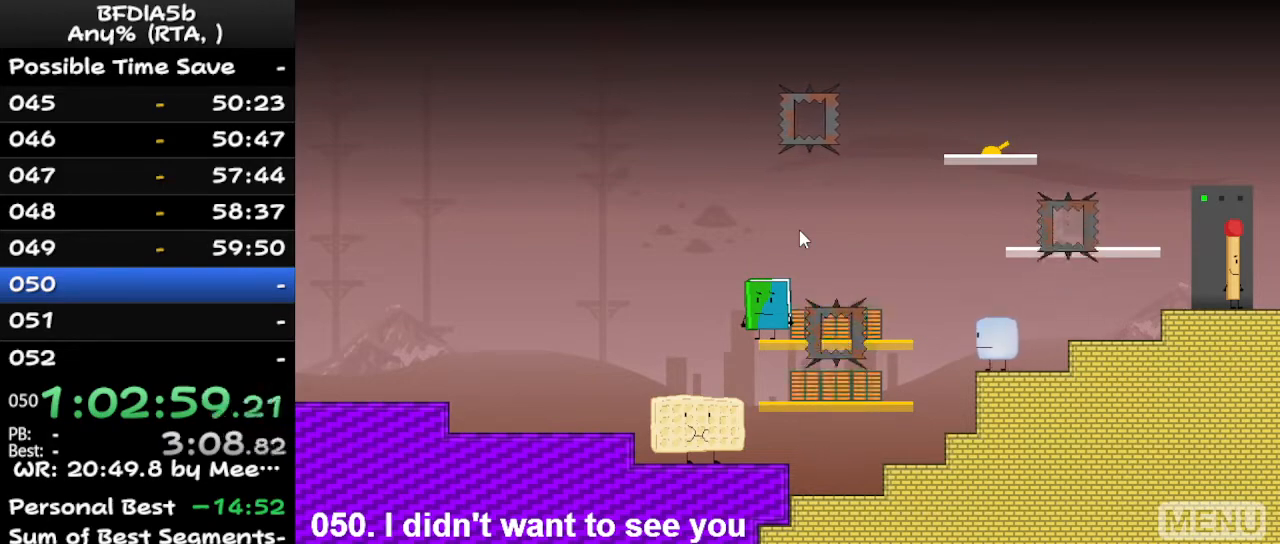
{"keys": ["right"], "events": [[500, "right", "down"]]}
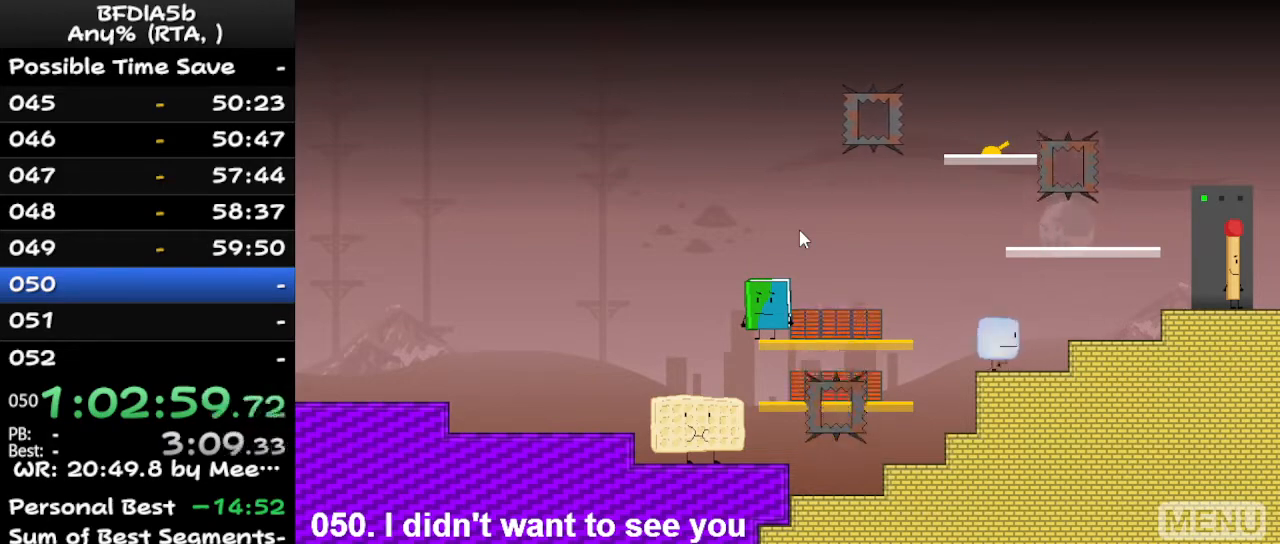
{"keys": ["right"], "events": [[200, "space", "down"], [233, "space", "up"]]}
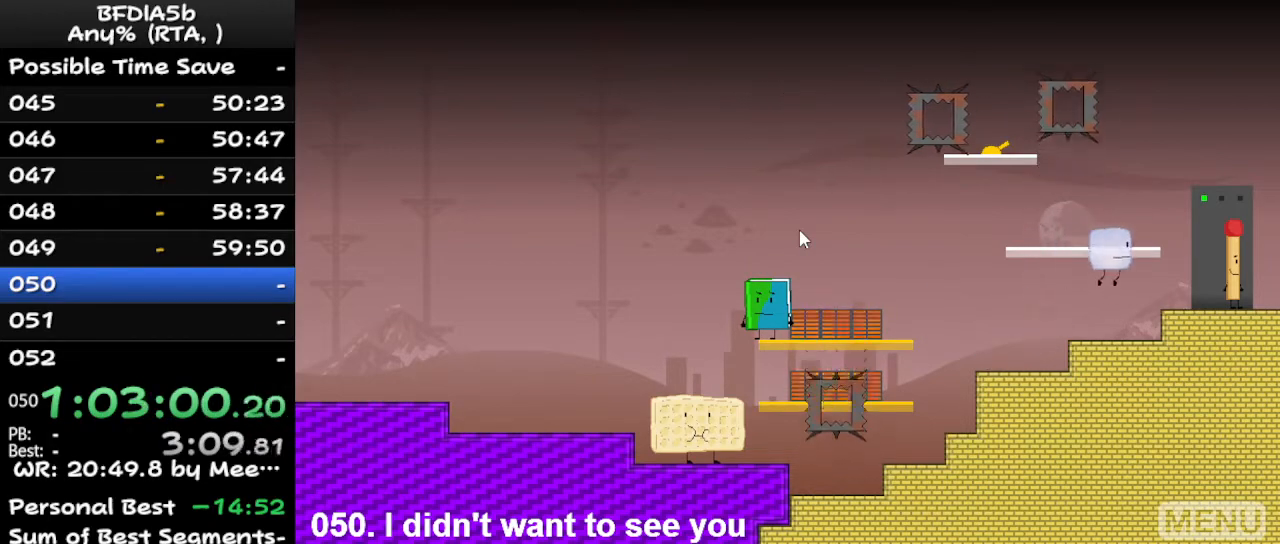
{"keys": [], "events": [[300, "right", "up"]]}
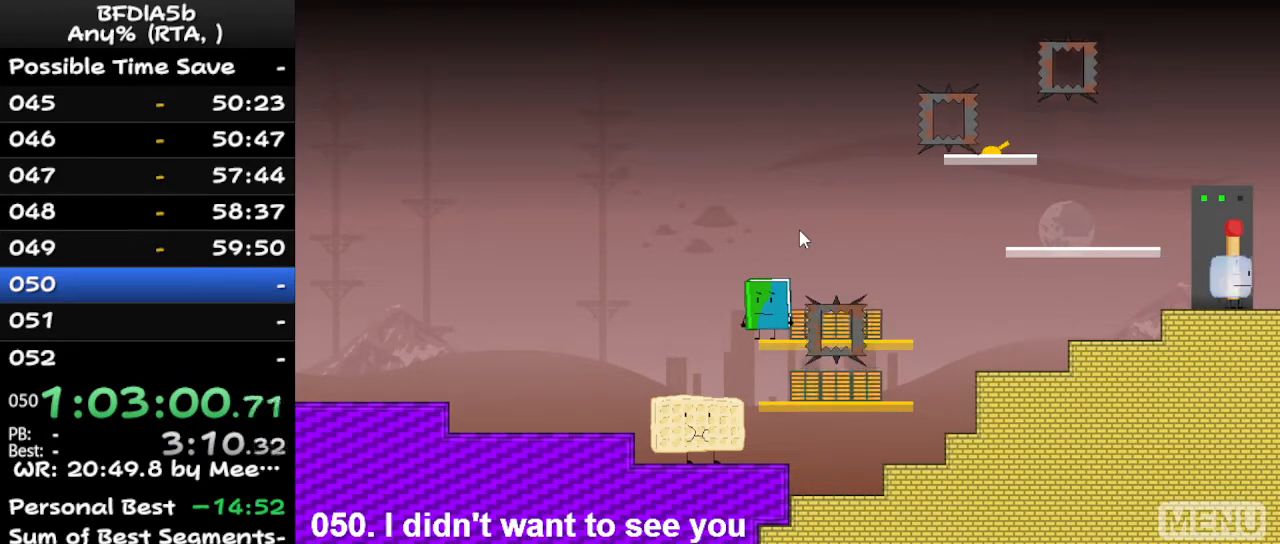
{"keys": [], "events": [[233, "z", "down"], [400, "z", "up"]]}
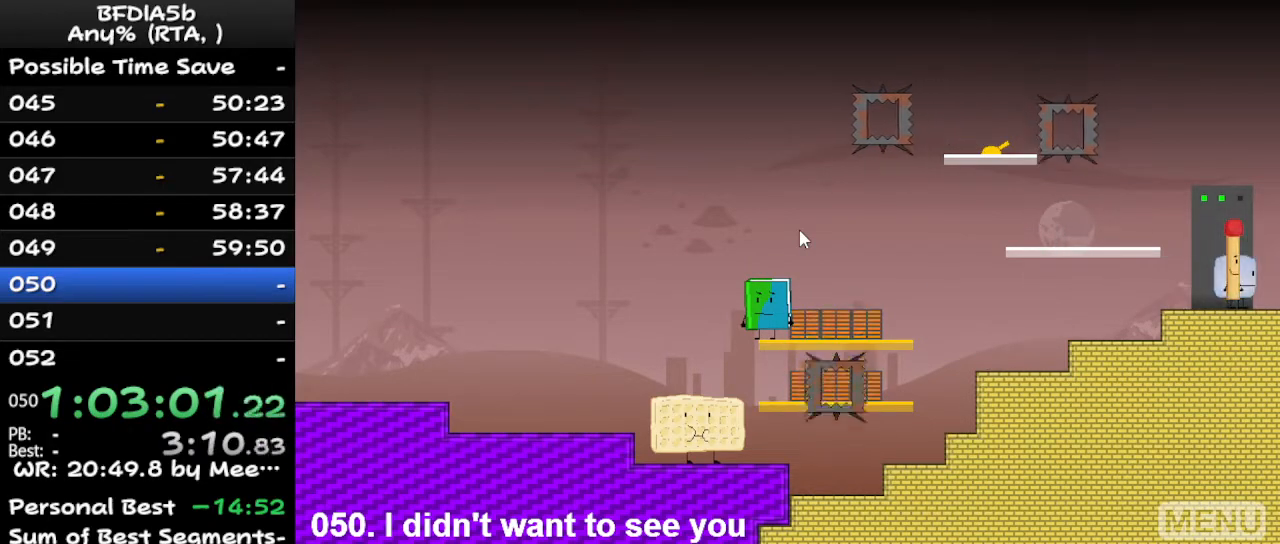
{"keys": [], "events": [[267, "z", "down"], [400, "z", "up"]]}
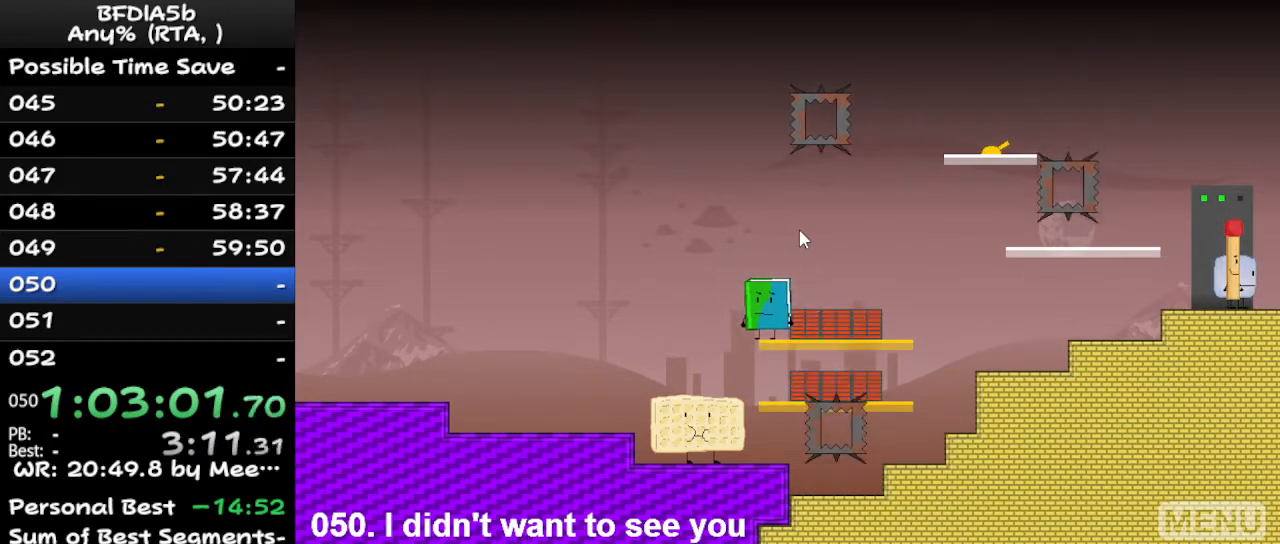
{"keys": [], "events": []}
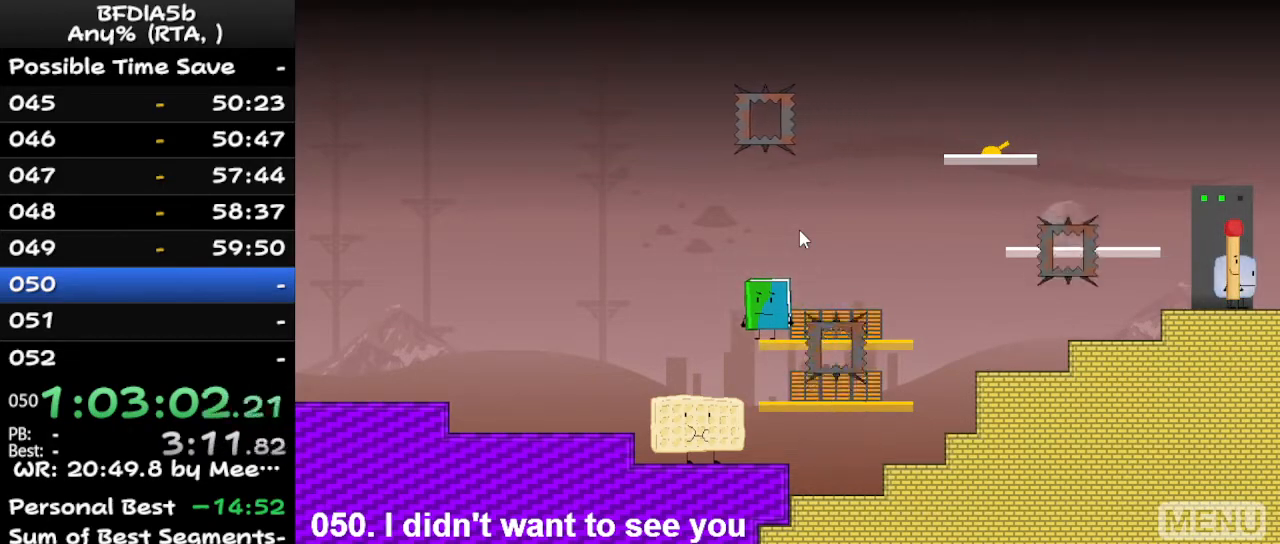
{"keys": [], "events": []}
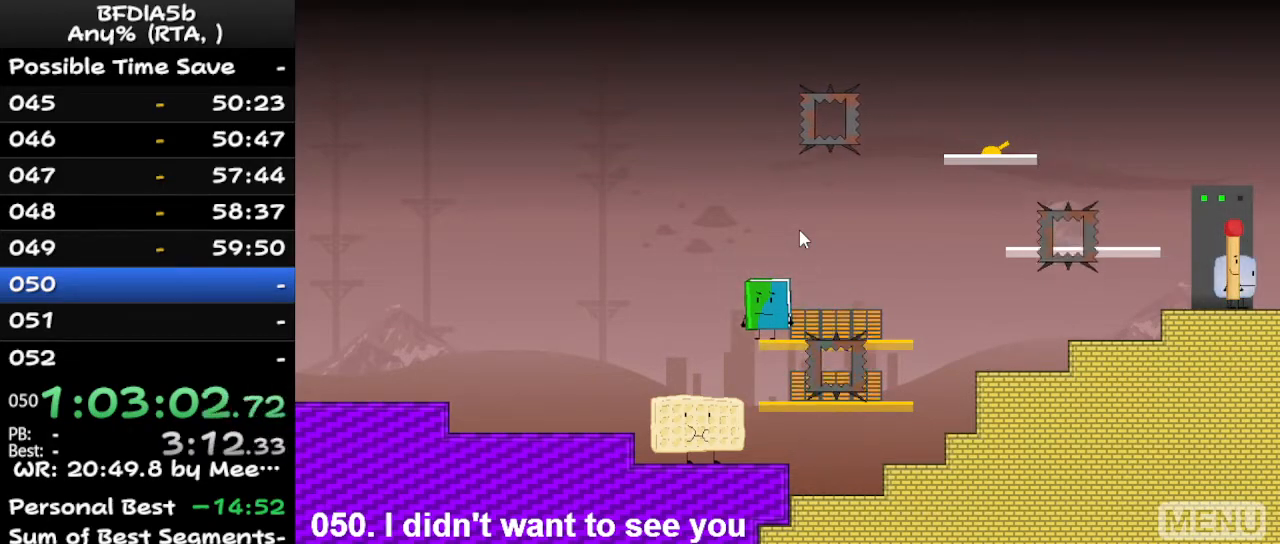
{"keys": ["right"], "events": [[233, "right", "down"], [233, "space", "down"], [300, "space", "up"]]}
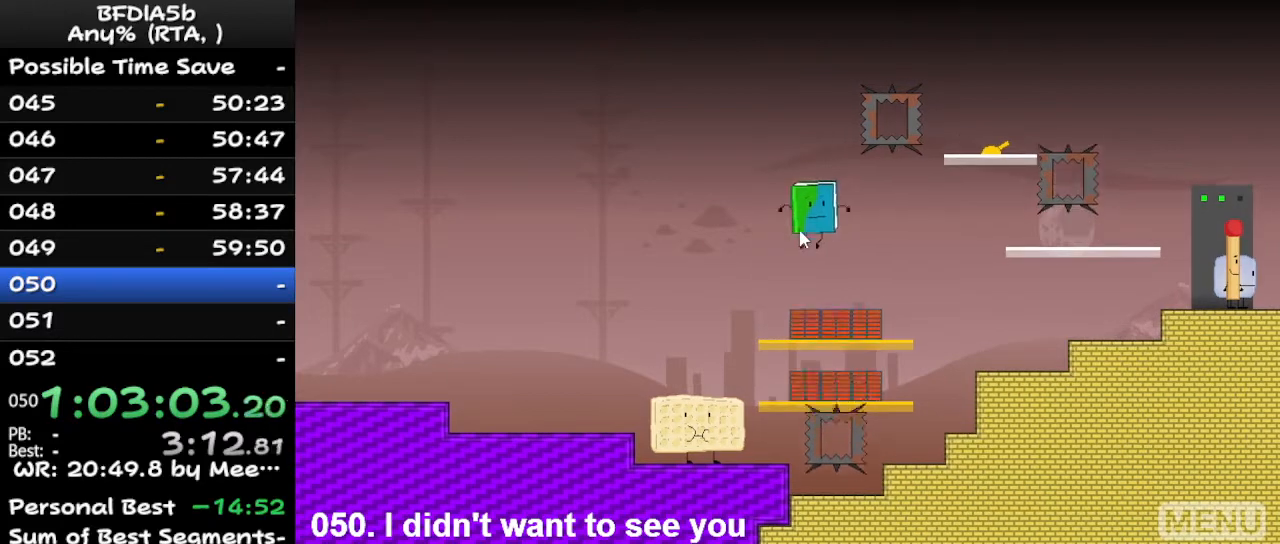
{"keys": ["right"], "events": []}
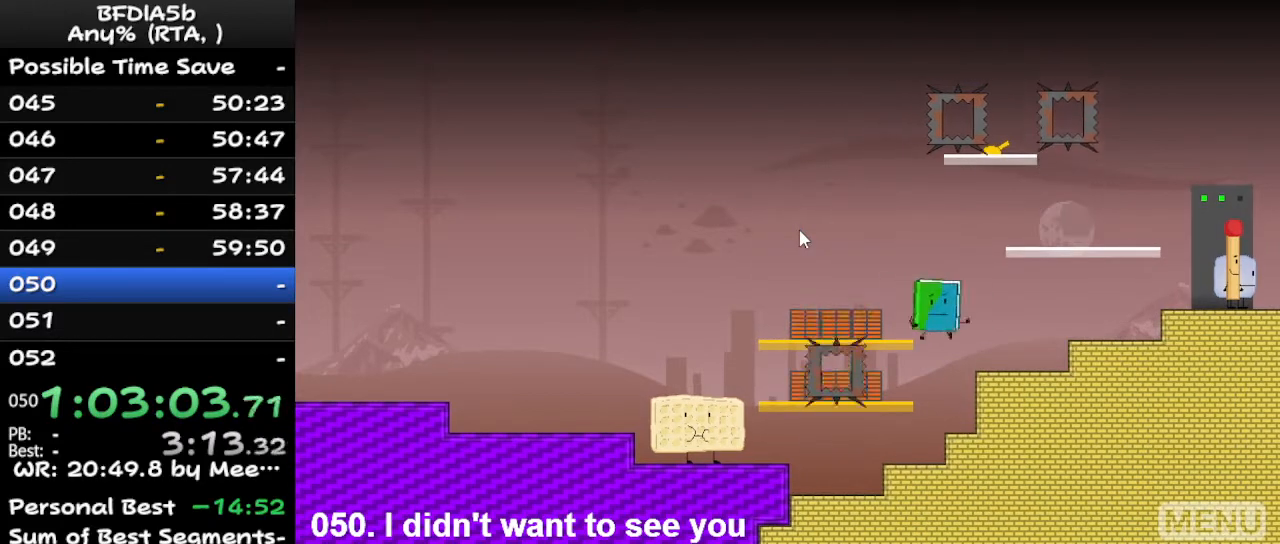
{"keys": [], "events": [[167, "right", "up"]]}
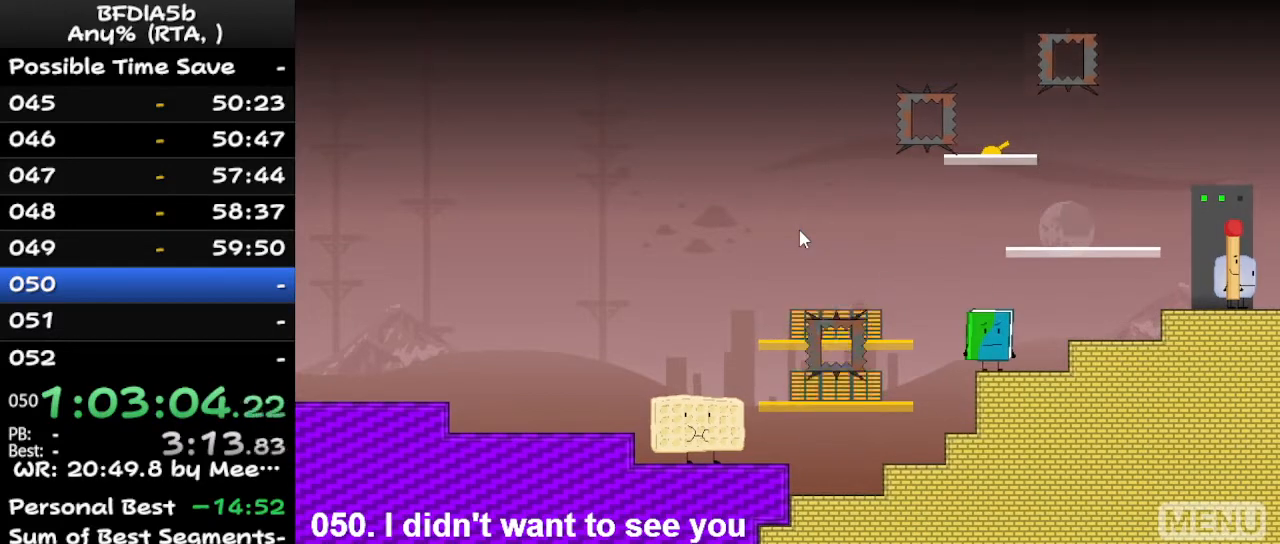
{"keys": [], "events": []}
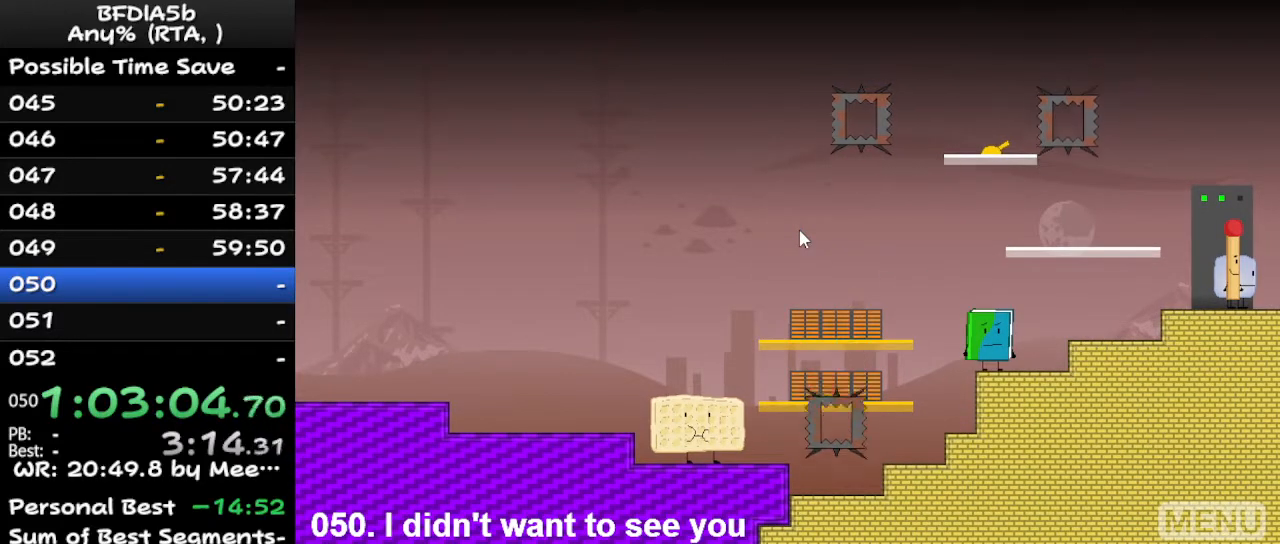
{"keys": [], "events": [[167, "right", "down"], [267, "right", "up"], [367, "left", "down"], [400, "left", "up"]]}
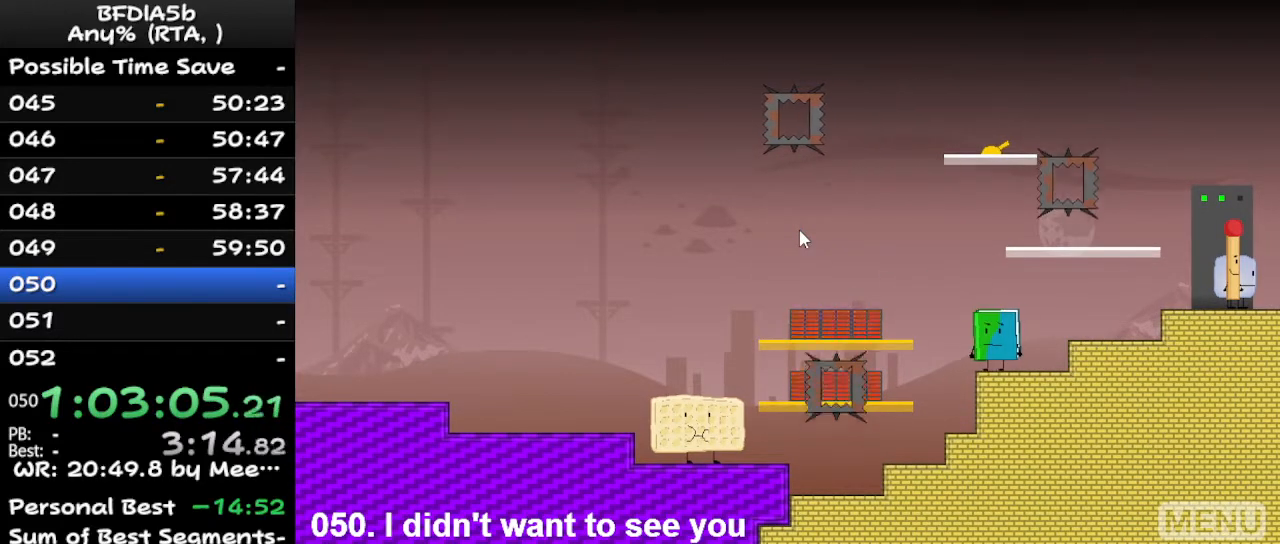
{"keys": [], "events": [[200, "right", "down"], [233, "right", "up"]]}
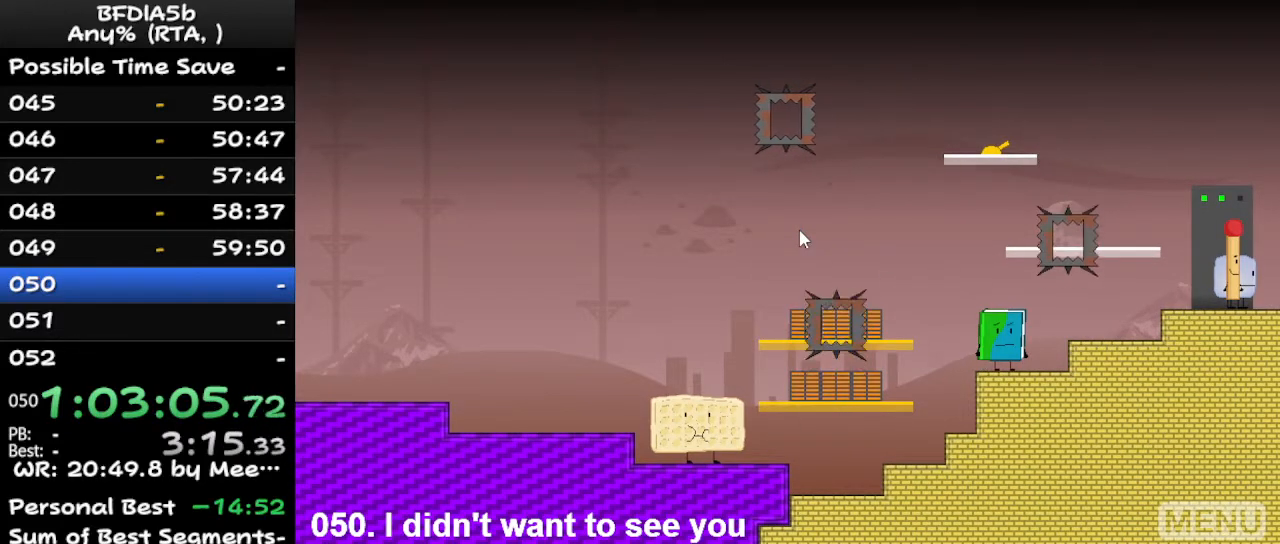
{"keys": [], "events": []}
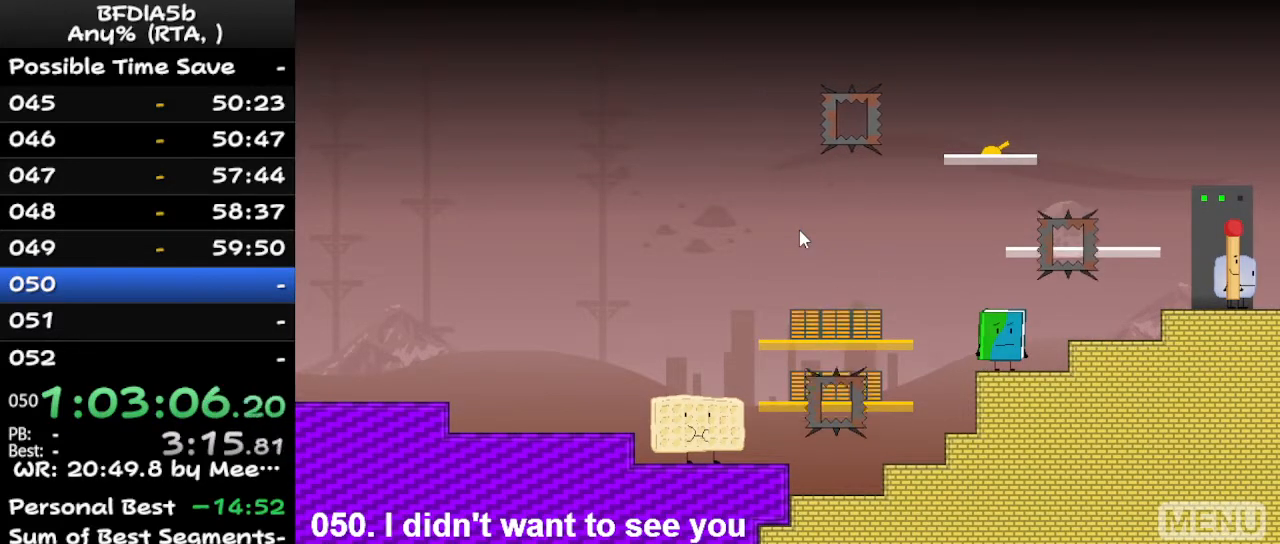
{"keys": [], "events": []}
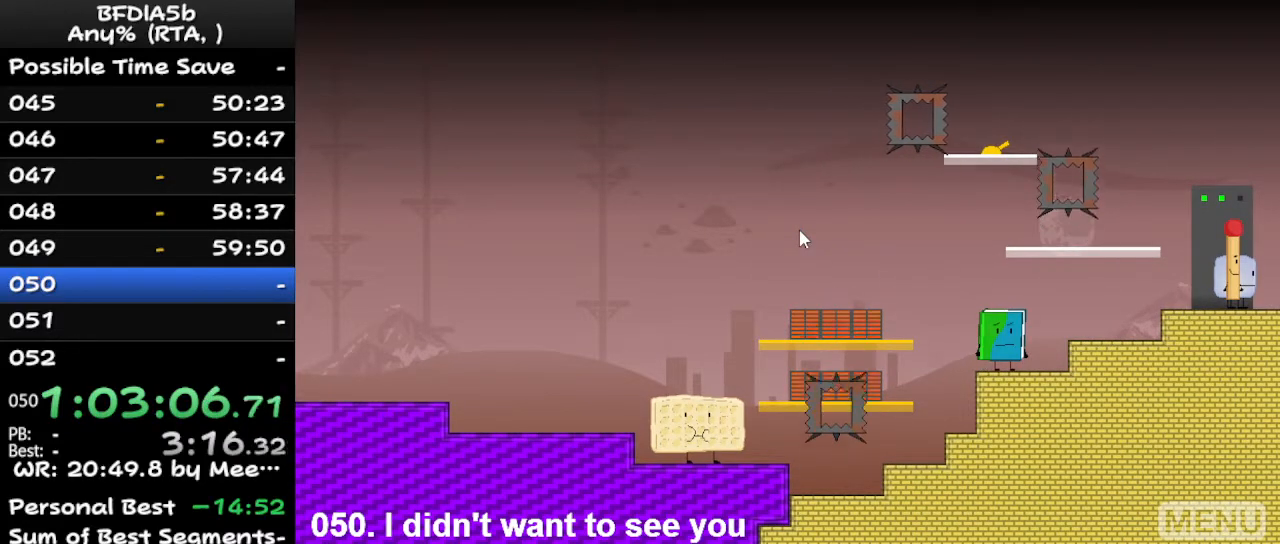
{"keys": ["right"], "events": [[333, "right", "down"], [433, "space", "down"], [467, "space", "up"]]}